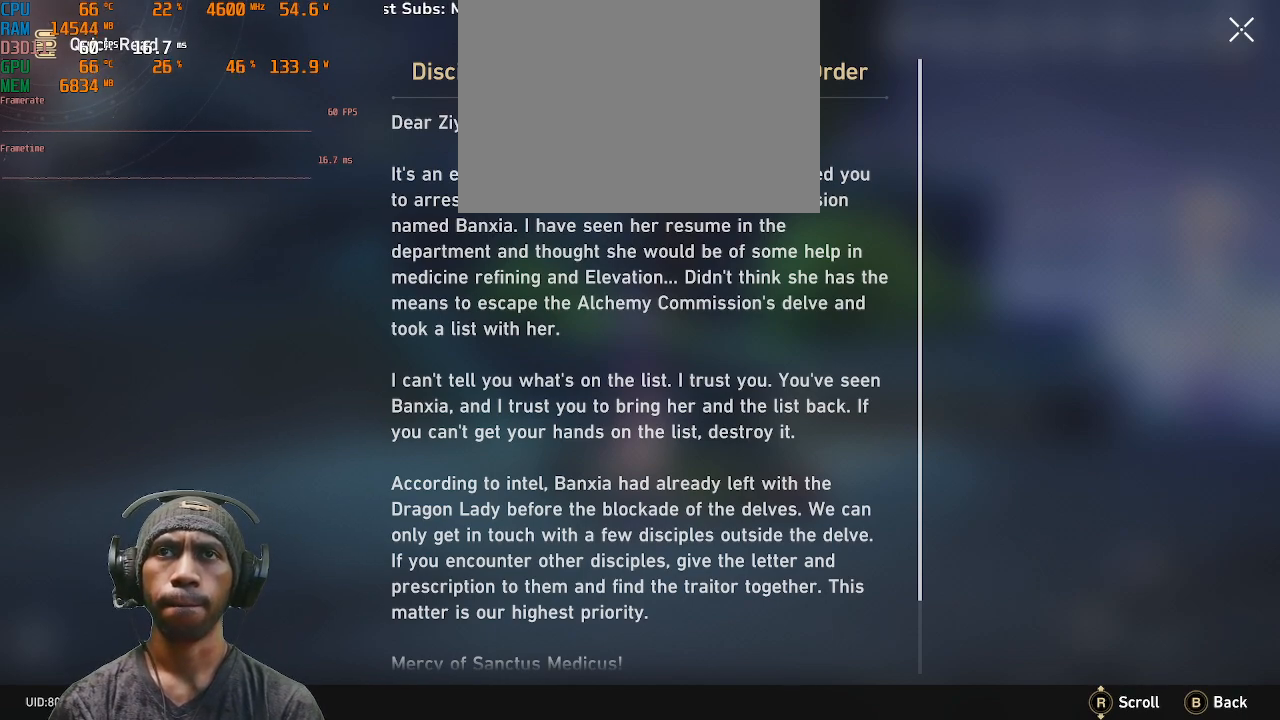
Gameplay with a controller (PlayStation layout); each line is a JSON object with the inputs held at the frame after it. "events" lists button and stick changes between this image and that frame as [ms after this image, input, new state], when the widget could be followed in between. Not read: L3 R3.
{"buttons": ["R2"], "left_stick": "center", "right_stick": "center", "events": []}
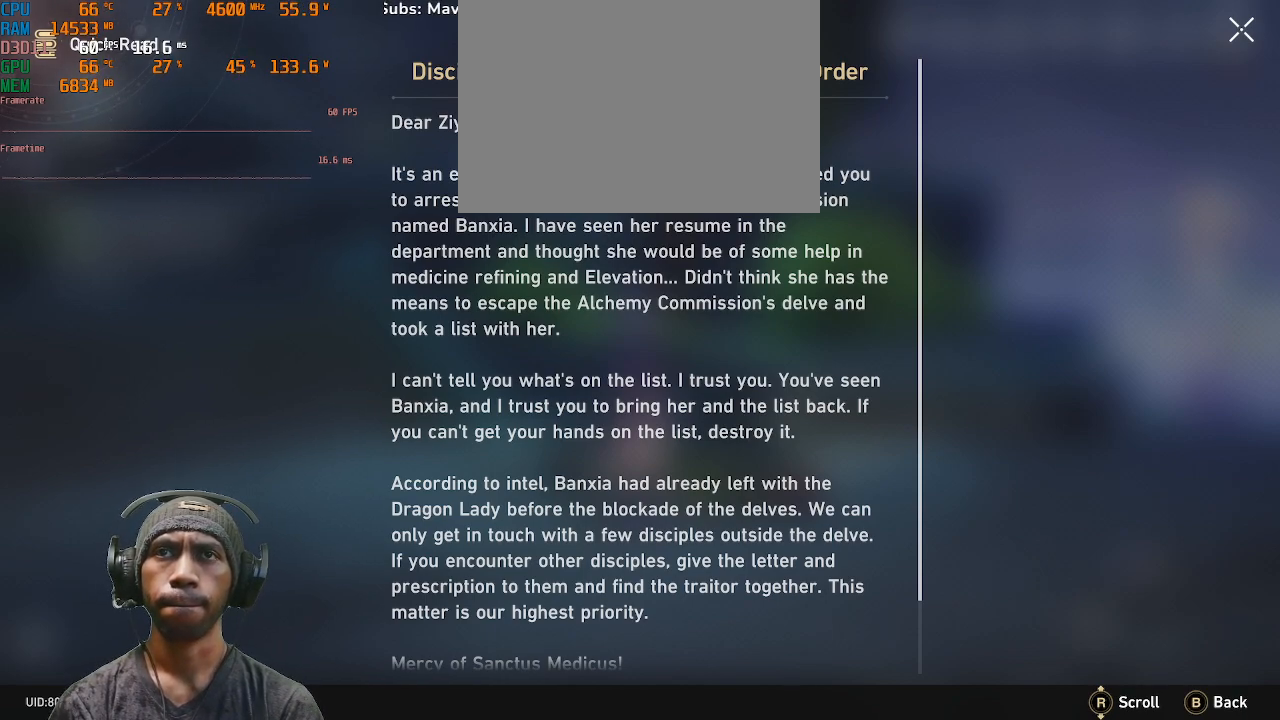
{"buttons": ["R2"], "left_stick": "center", "right_stick": "center", "events": []}
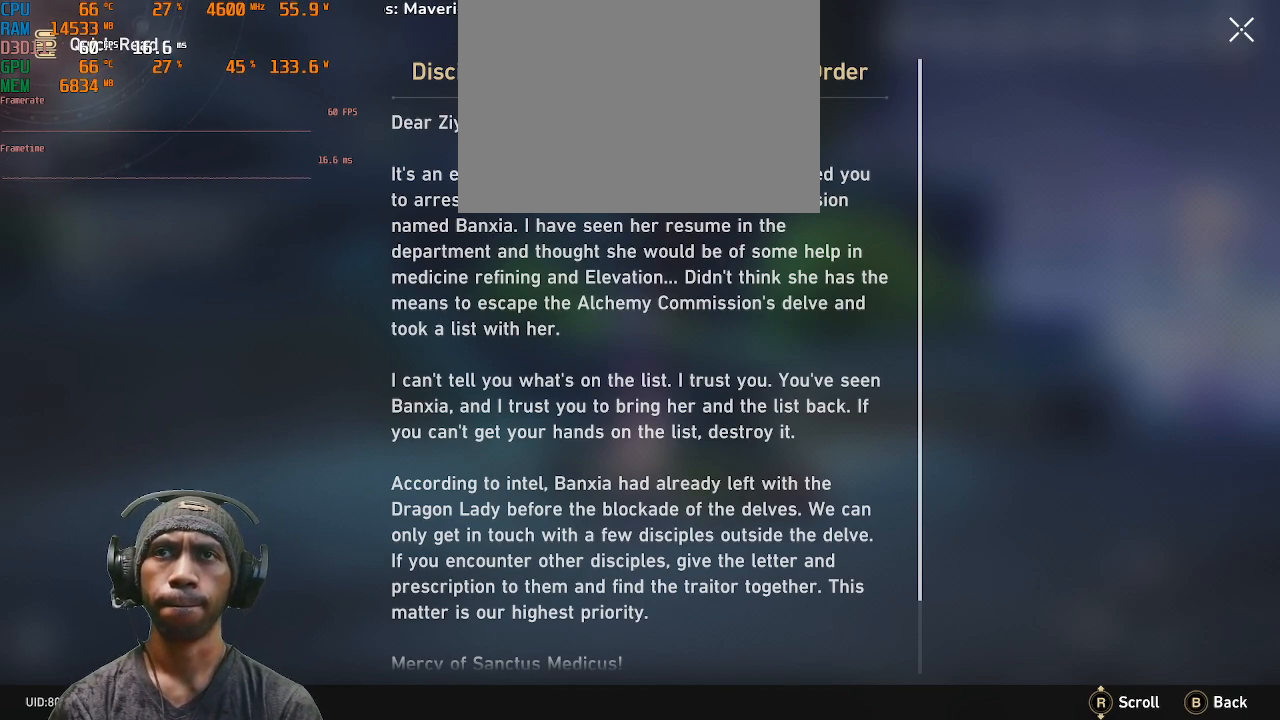
{"buttons": ["R2"], "left_stick": "center", "right_stick": "center", "events": []}
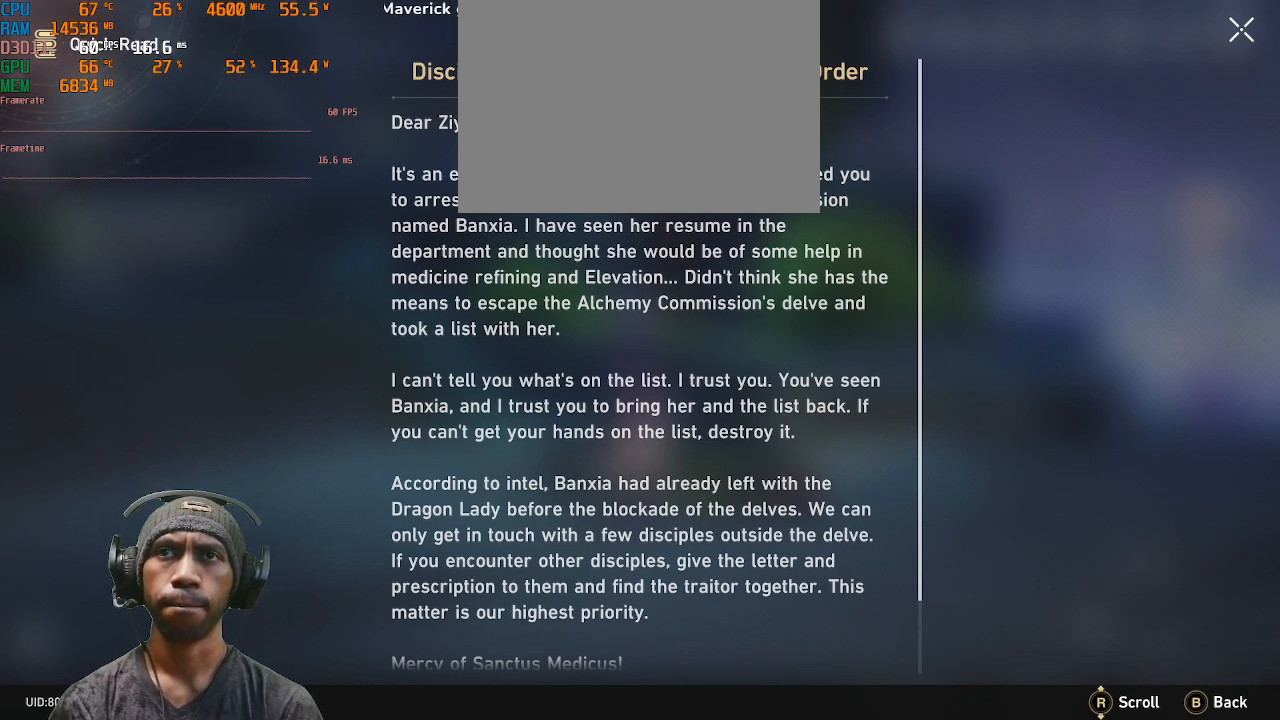
{"buttons": ["R2"], "left_stick": "center", "right_stick": "center", "events": []}
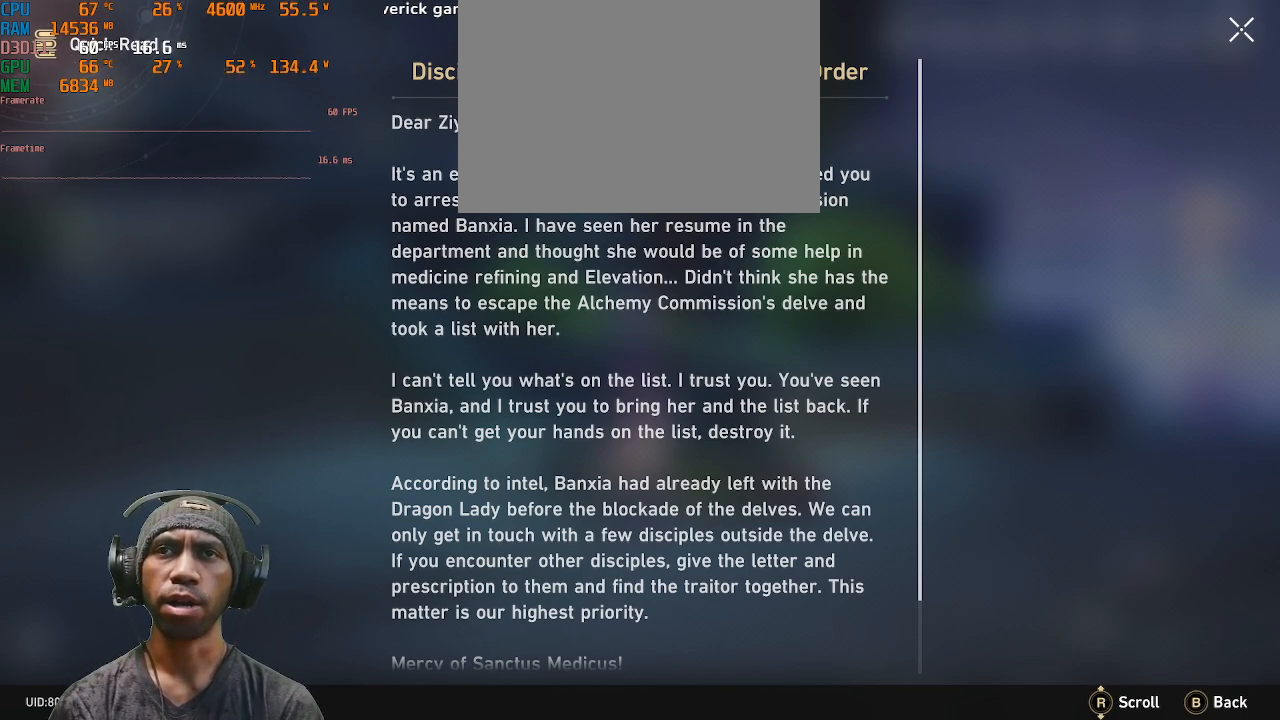
{"buttons": ["R2"], "left_stick": "center", "right_stick": "center", "events": []}
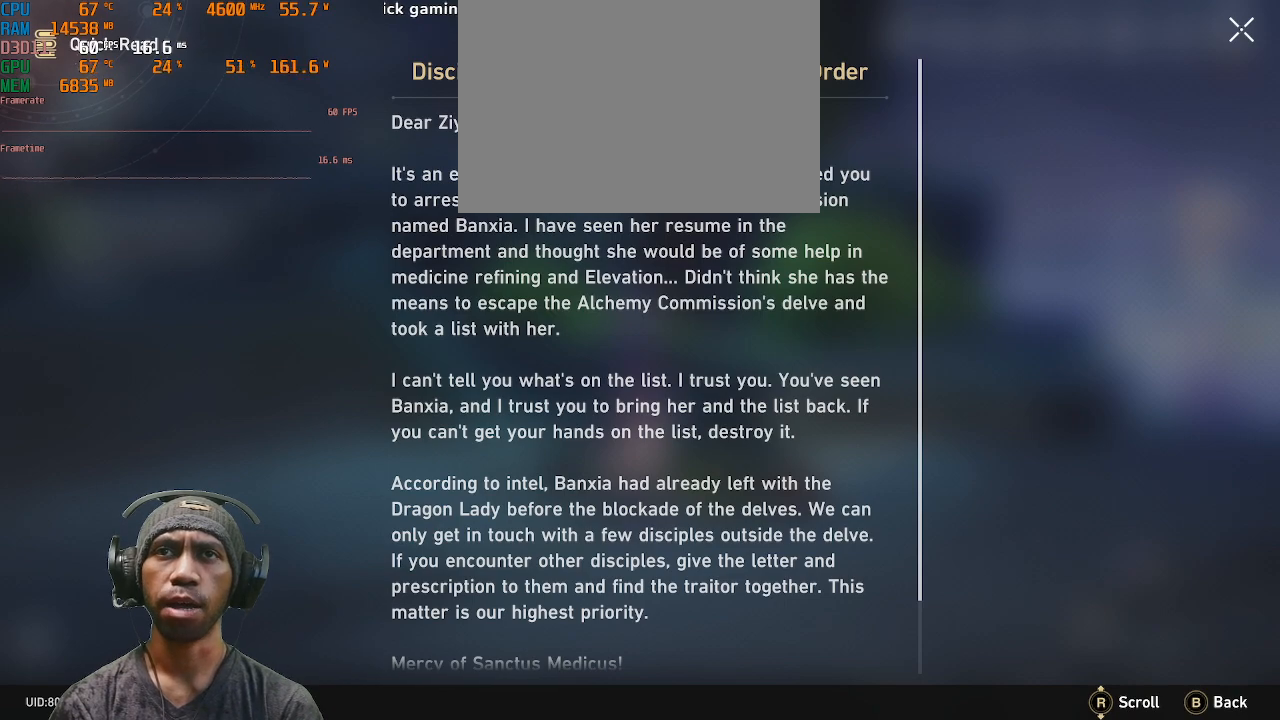
{"buttons": ["R2"], "left_stick": "center", "right_stick": "center", "events": []}
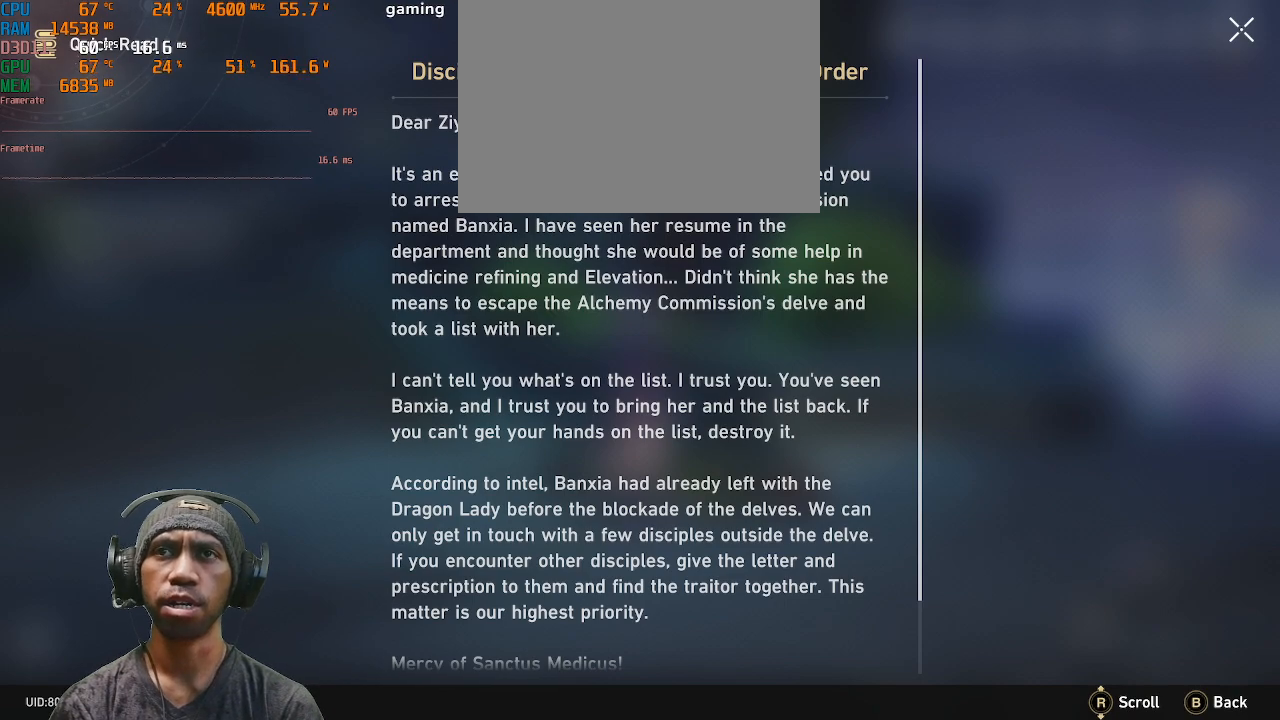
{"buttons": ["R2"], "left_stick": "center", "right_stick": "center", "events": []}
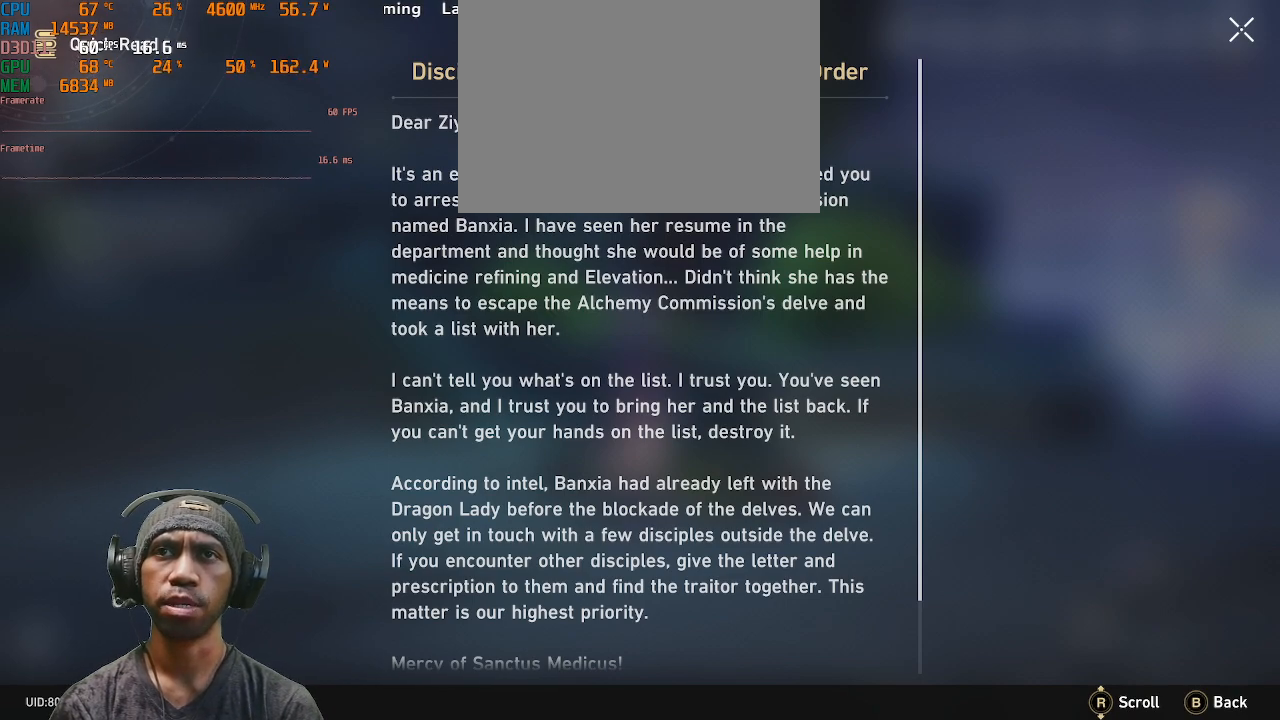
{"buttons": ["R2"], "left_stick": "center", "right_stick": "center", "events": []}
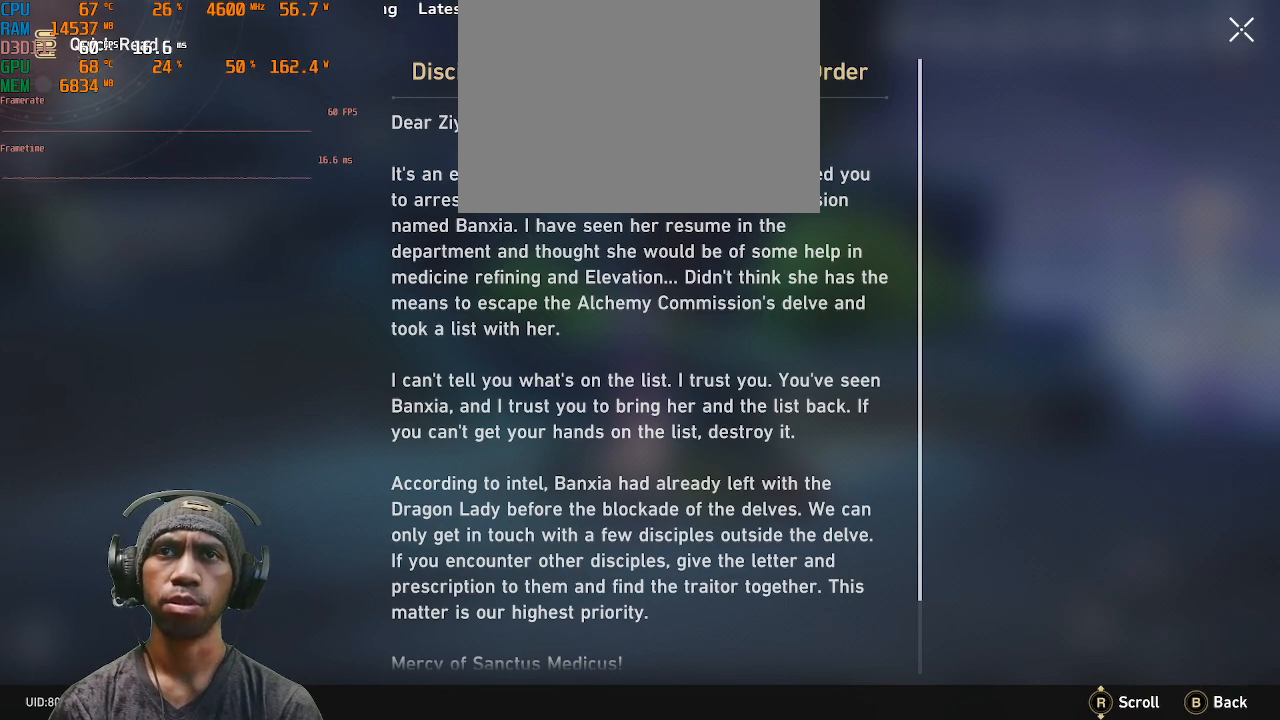
{"buttons": ["R2"], "left_stick": "center", "right_stick": "center", "events": []}
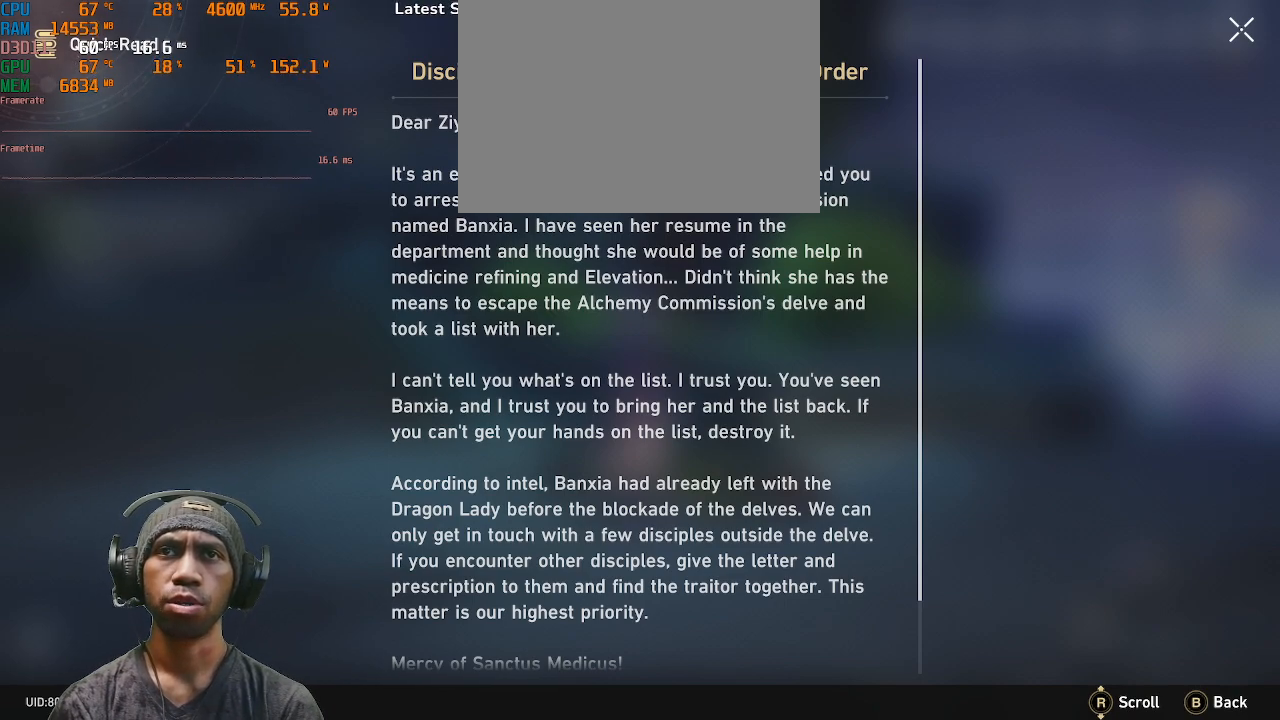
{"buttons": ["R2"], "left_stick": "center", "right_stick": "center", "events": []}
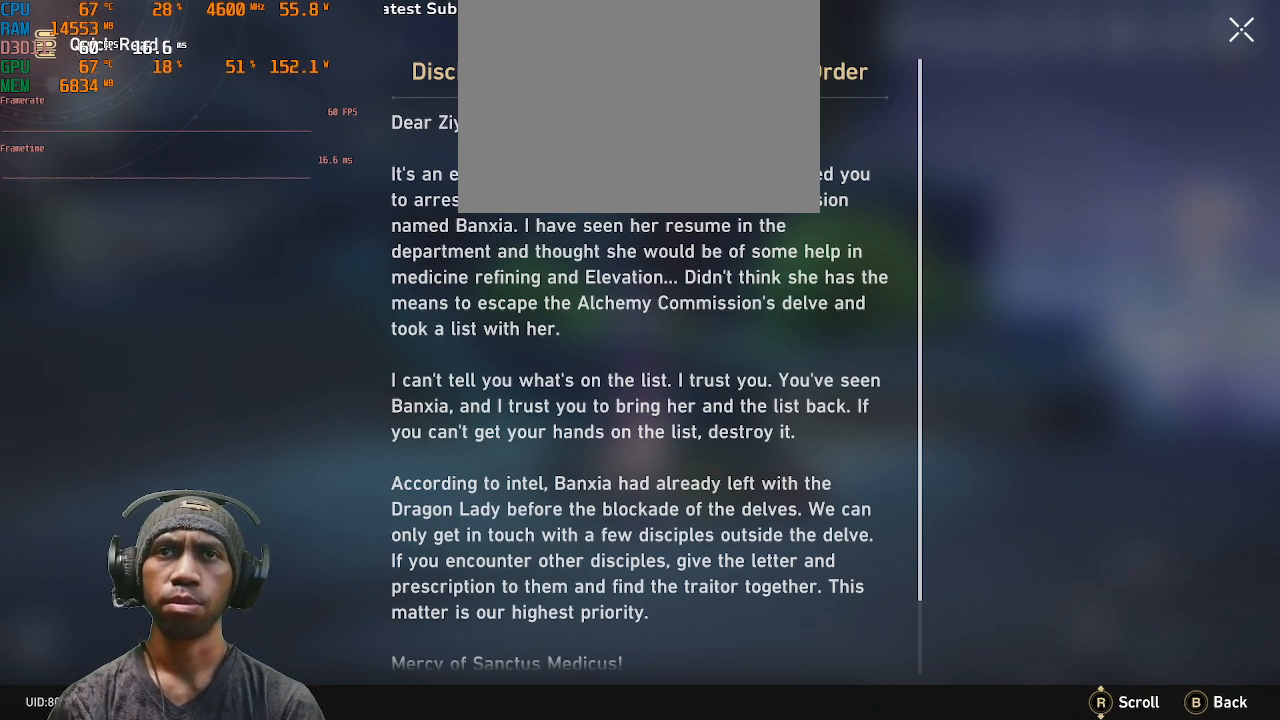
{"buttons": ["R2"], "left_stick": "center", "right_stick": "center", "events": []}
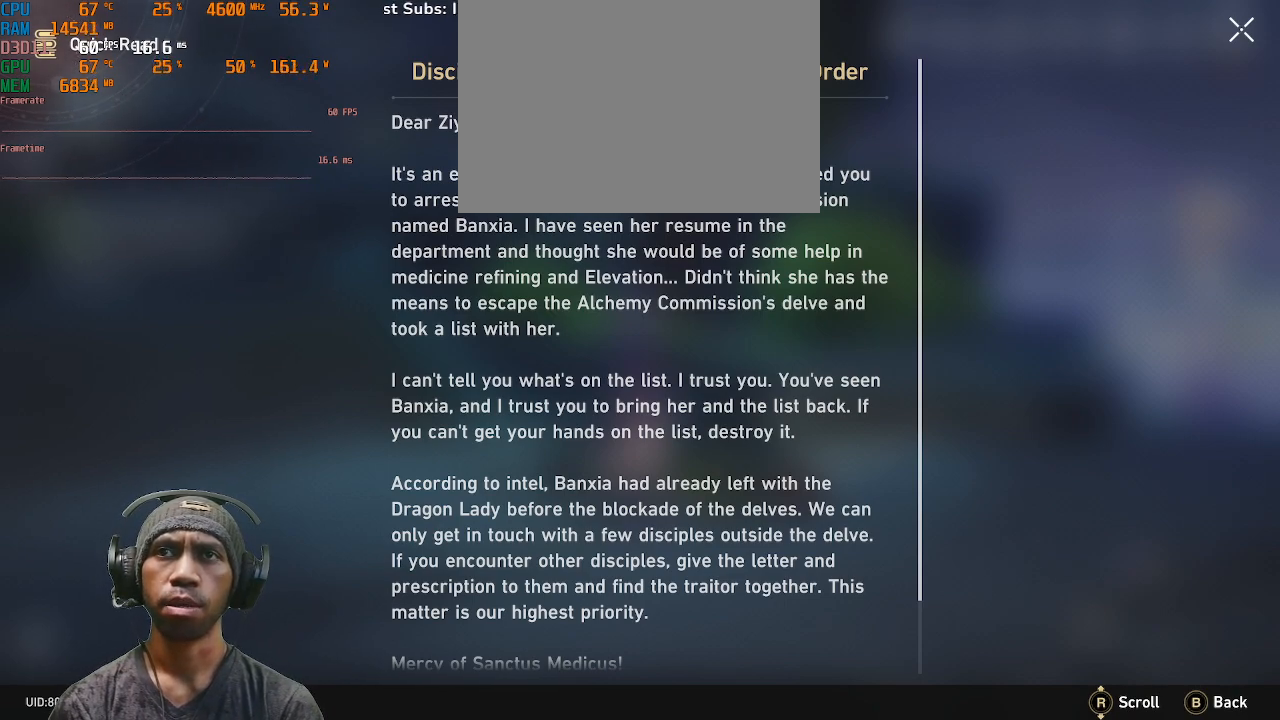
{"buttons": ["R2"], "left_stick": "center", "right_stick": "center", "events": []}
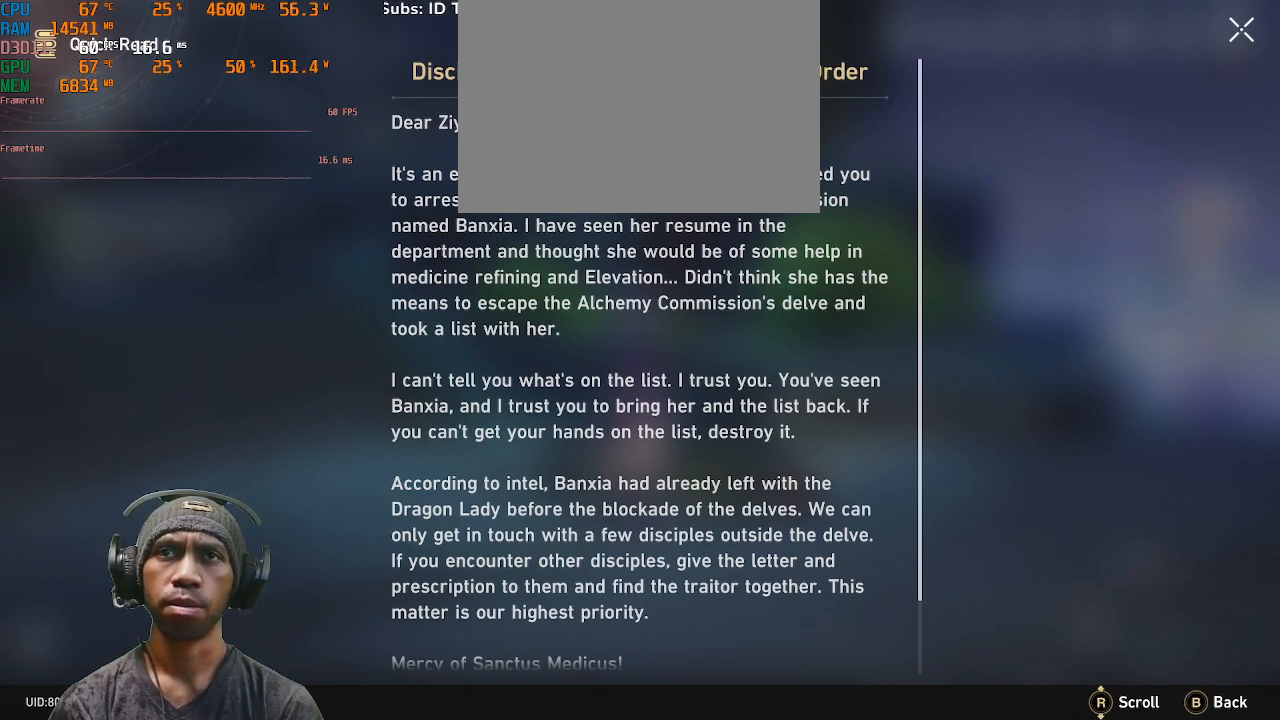
{"buttons": ["R2"], "left_stick": "center", "right_stick": "center", "events": []}
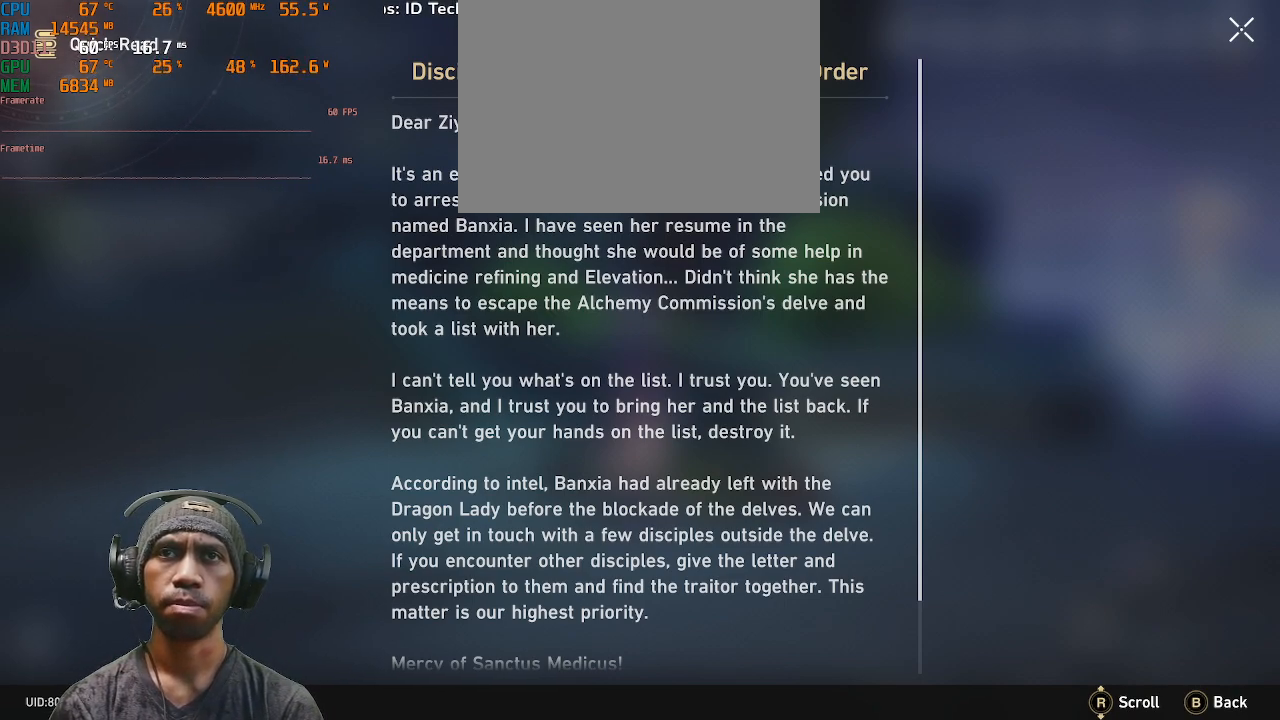
{"buttons": ["R2"], "left_stick": "center", "right_stick": "center", "events": []}
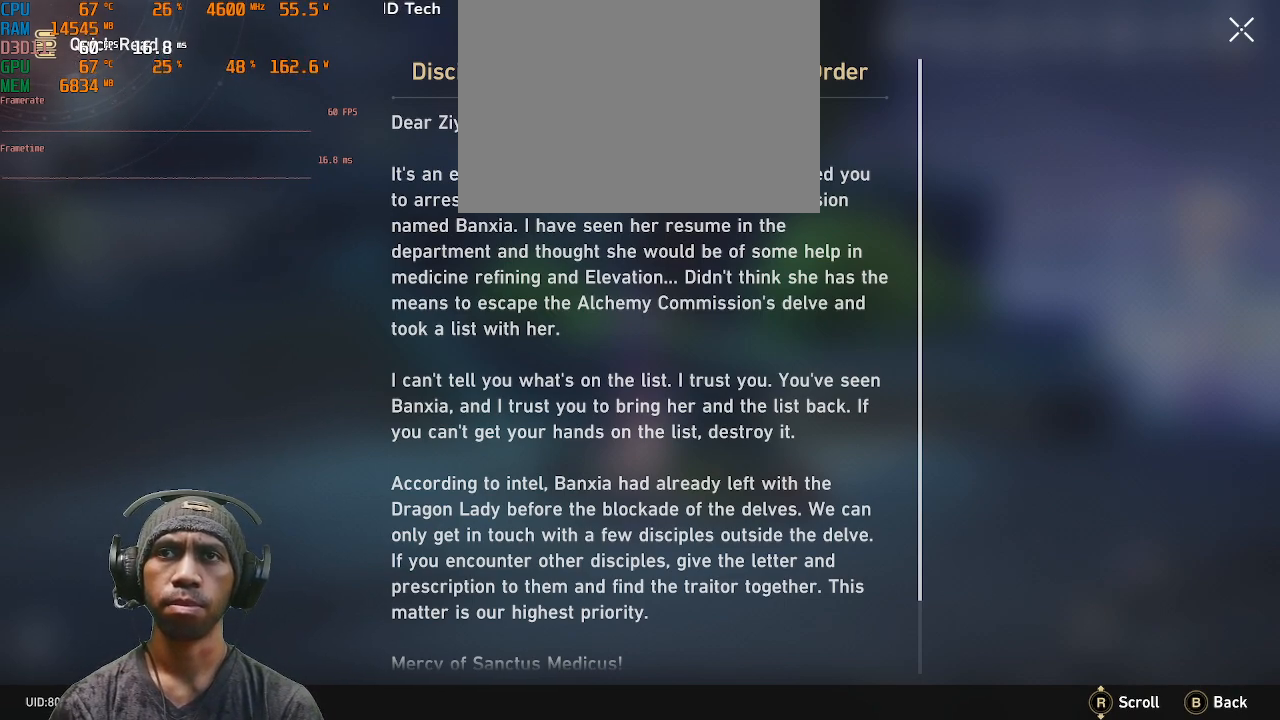
{"buttons": ["R2"], "left_stick": "center", "right_stick": "center", "events": []}
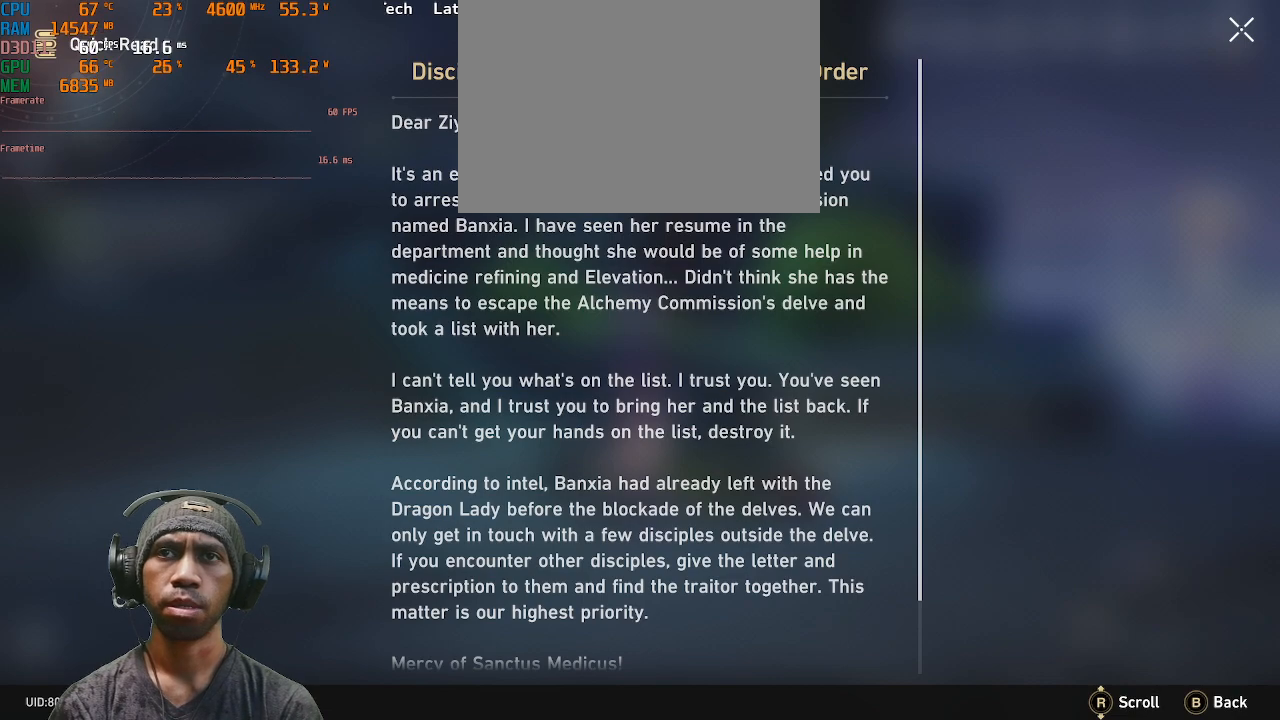
{"buttons": ["R2"], "left_stick": "center", "right_stick": "center", "events": []}
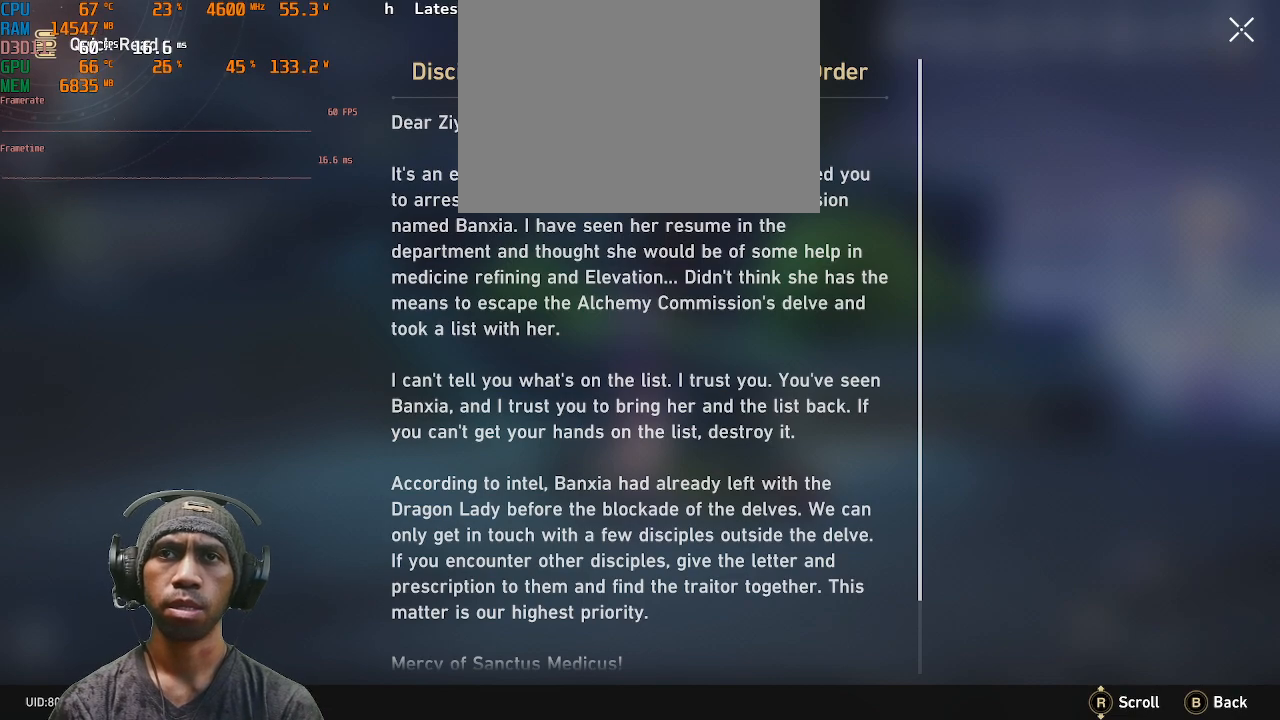
{"buttons": ["R2"], "left_stick": "center", "right_stick": "center", "events": []}
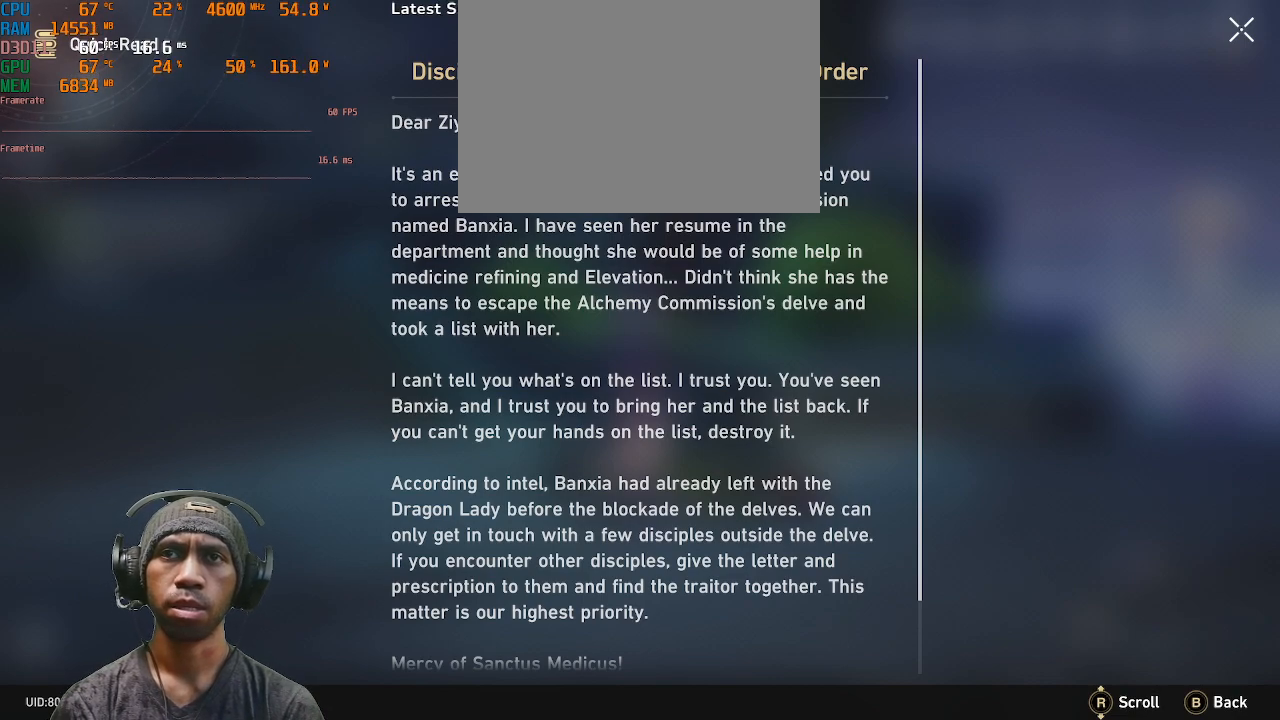
{"buttons": ["R2"], "left_stick": "center", "right_stick": "center", "events": []}
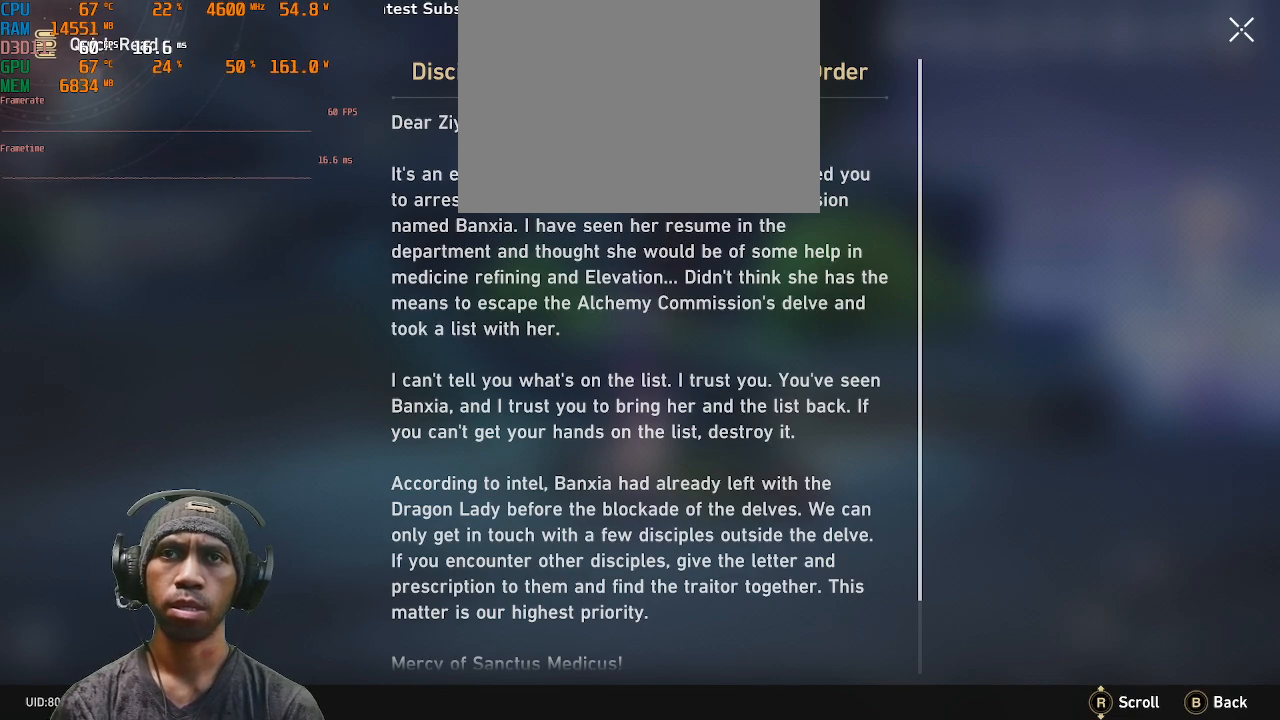
{"buttons": ["R2"], "left_stick": "center", "right_stick": "center", "events": []}
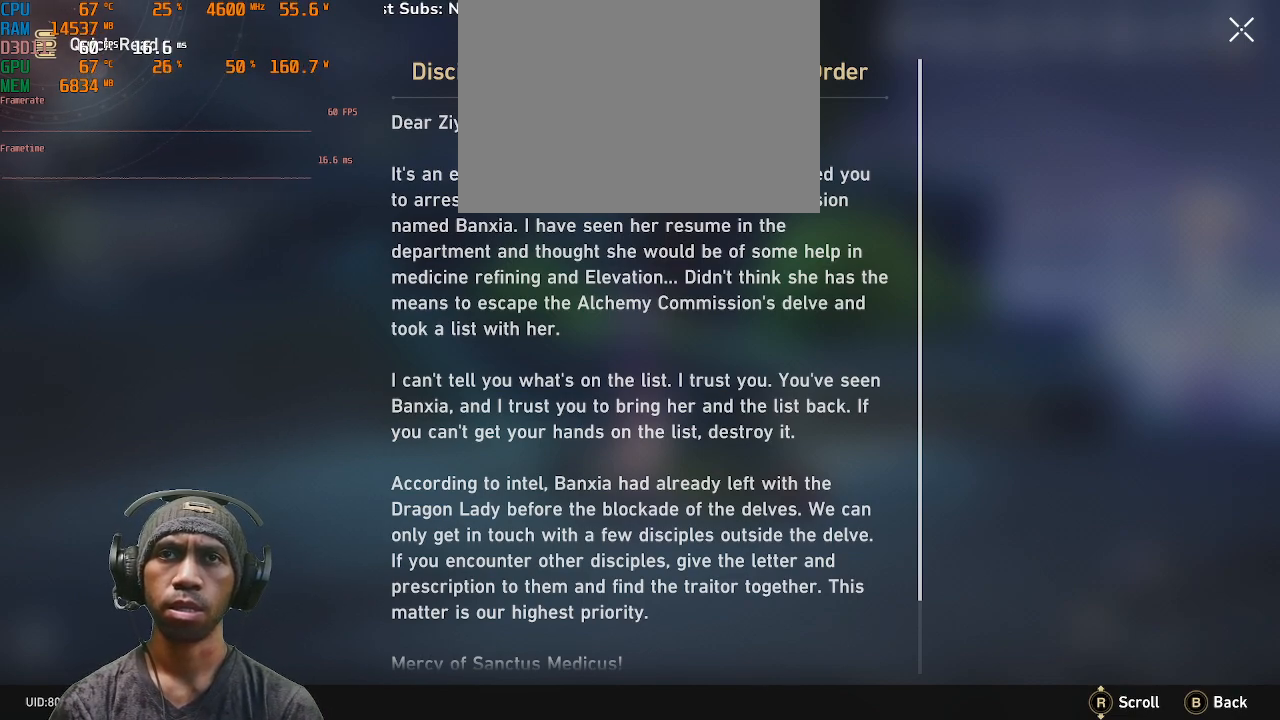
{"buttons": ["R2"], "left_stick": "center", "right_stick": "center", "events": []}
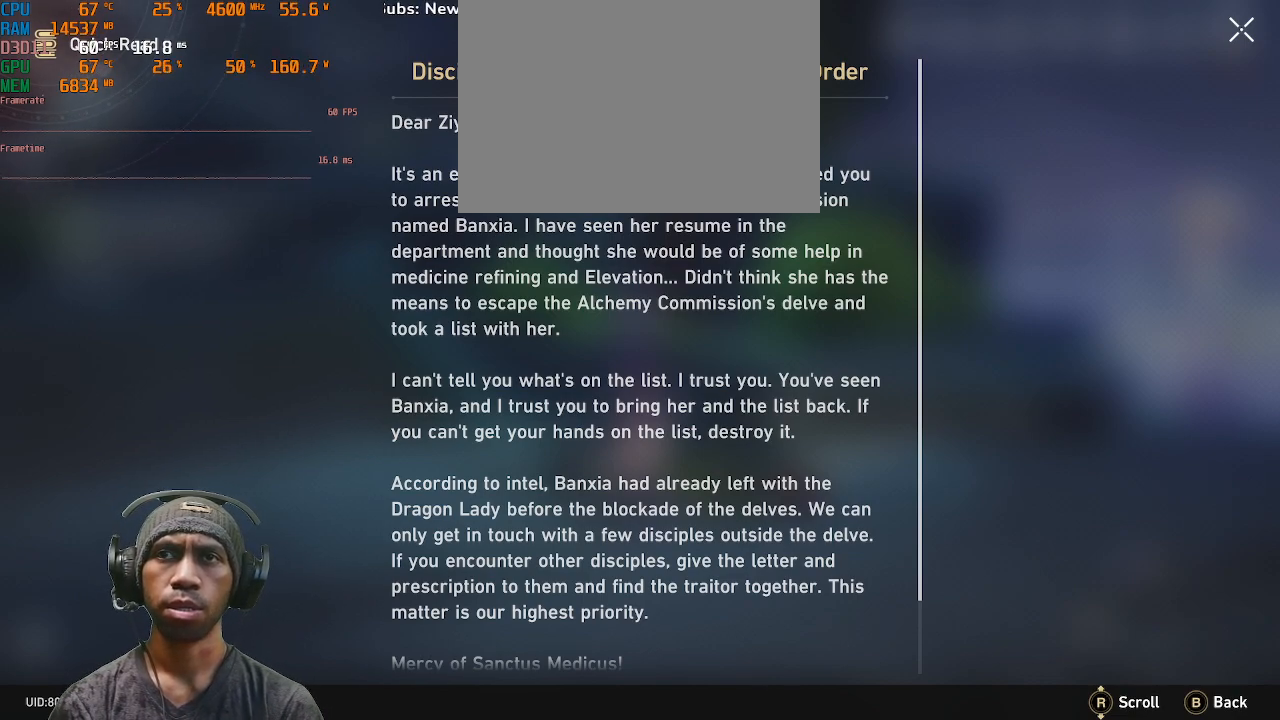
{"buttons": ["R2"], "left_stick": "center", "right_stick": "center", "events": []}
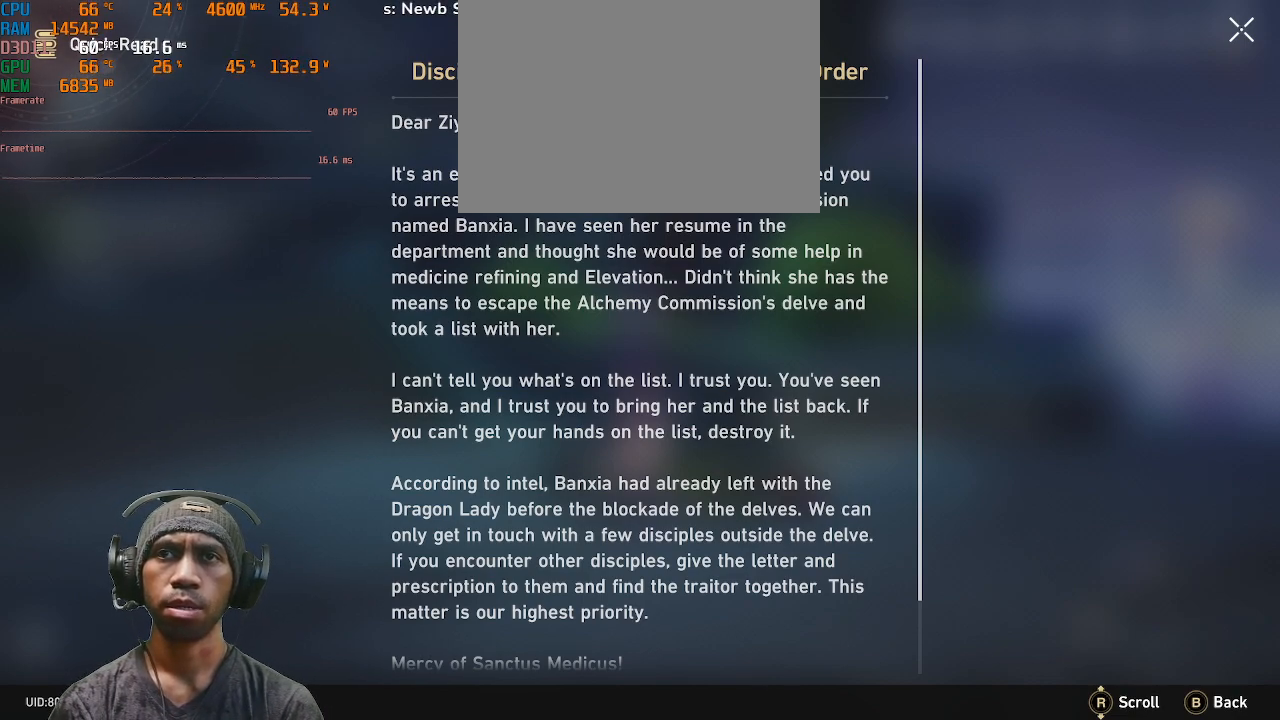
{"buttons": ["R2"], "left_stick": "center", "right_stick": "center", "events": []}
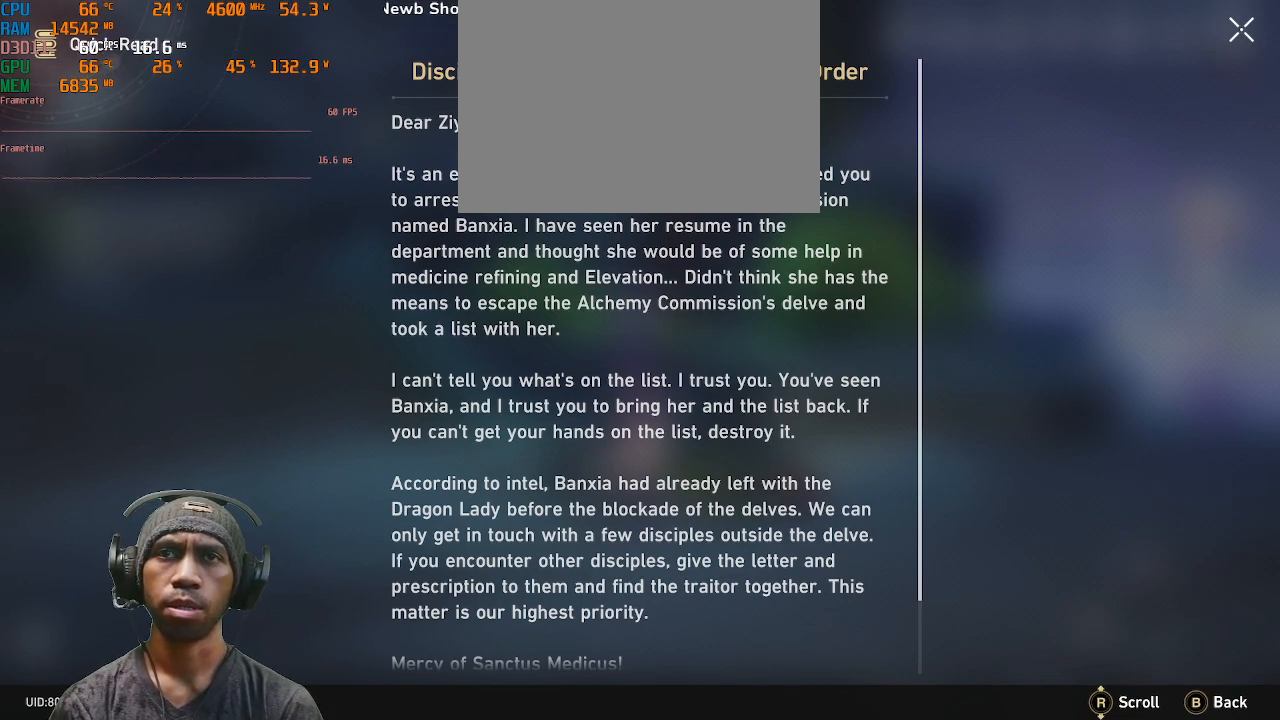
{"buttons": ["R2"], "left_stick": "center", "right_stick": "center", "events": []}
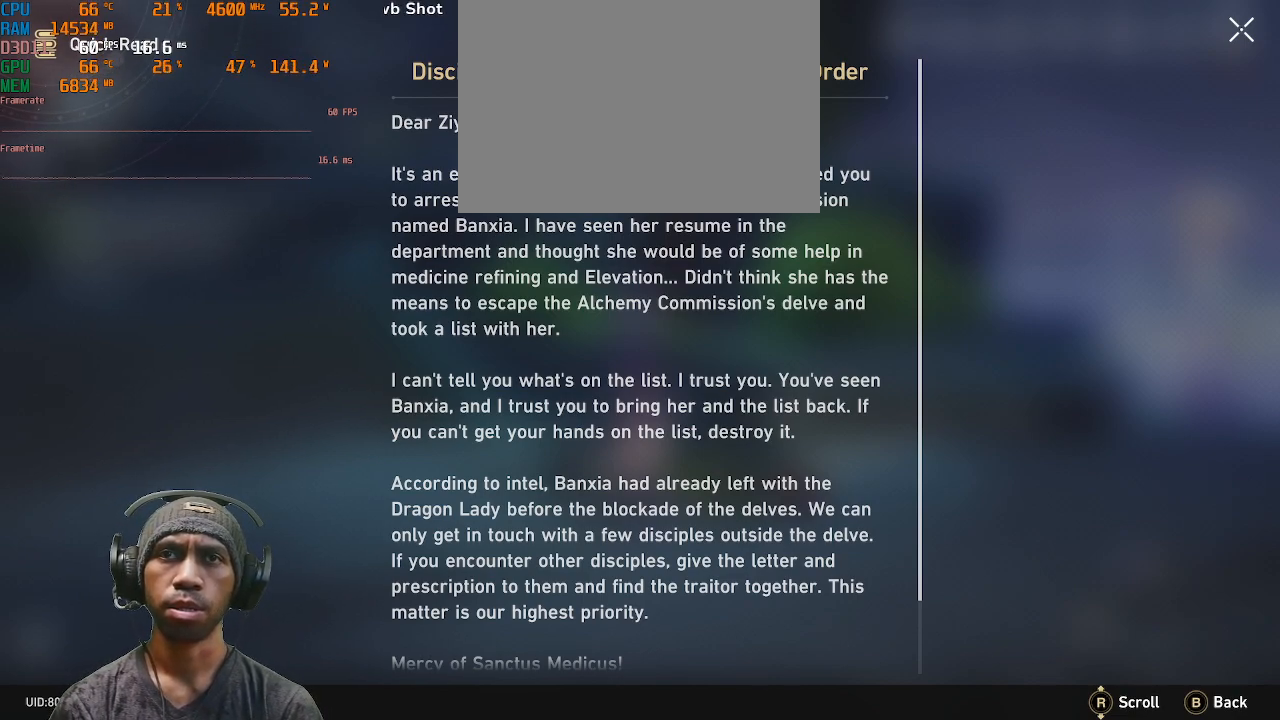
{"buttons": ["R2"], "left_stick": "center", "right_stick": "center", "events": []}
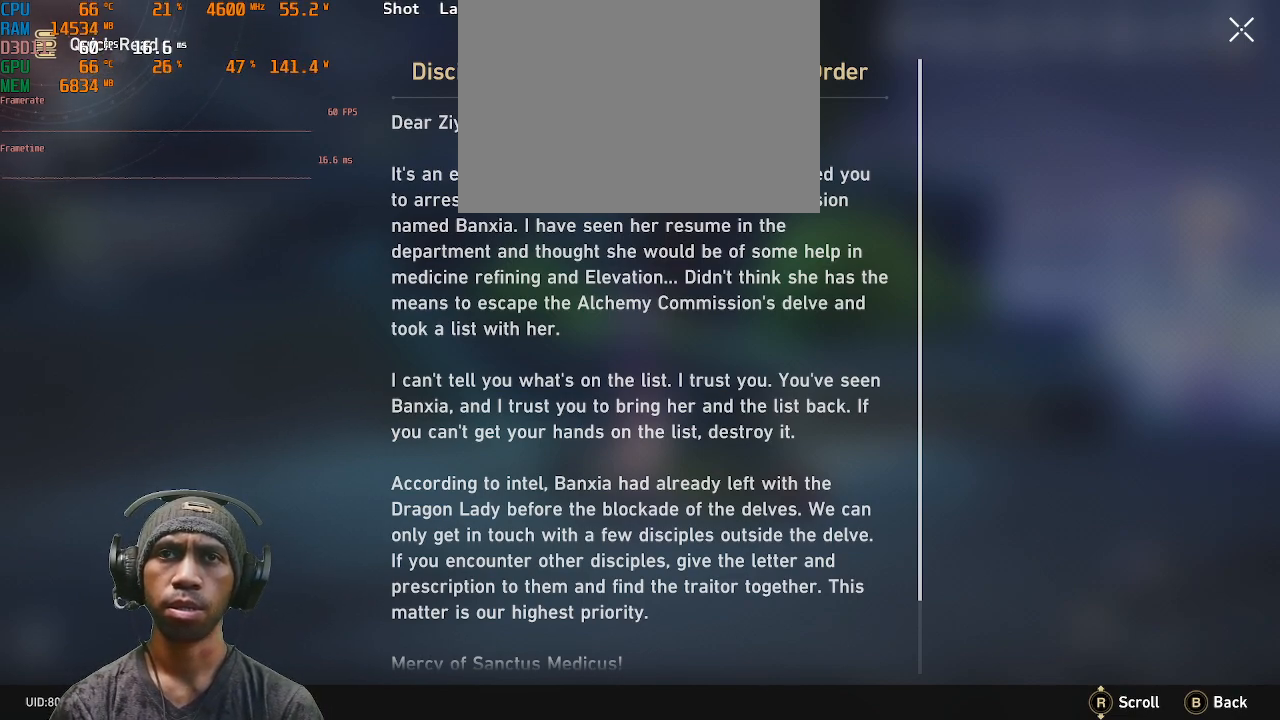
{"buttons": ["R2"], "left_stick": "center", "right_stick": "center", "events": []}
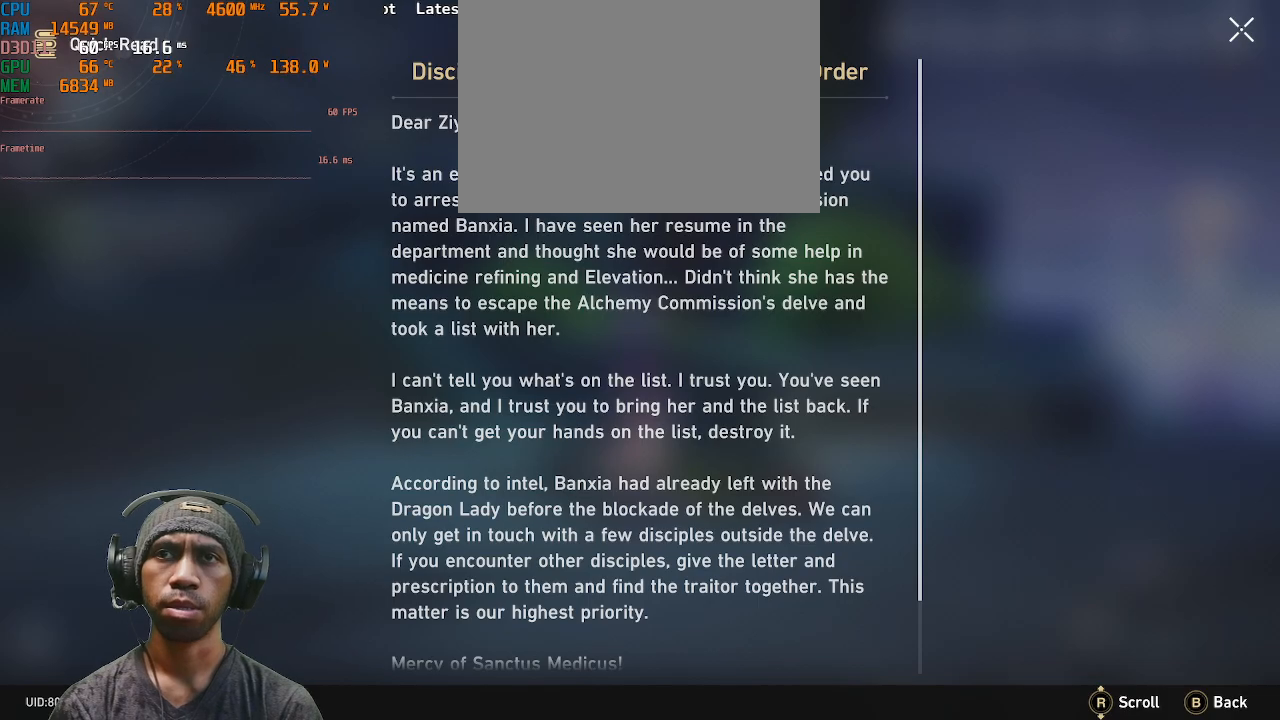
{"buttons": ["R2"], "left_stick": "center", "right_stick": "down", "events": [[450, "right_stick", "down"]]}
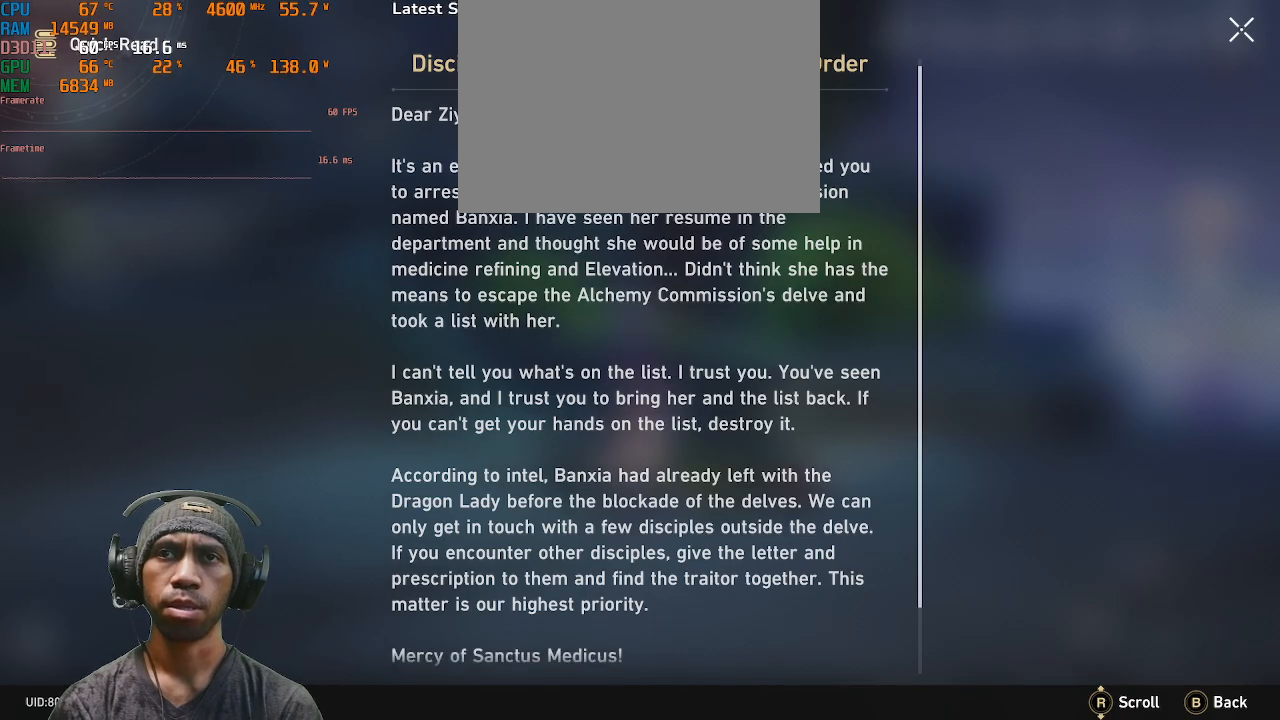
{"buttons": ["R2"], "left_stick": "center", "right_stick": "down", "events": []}
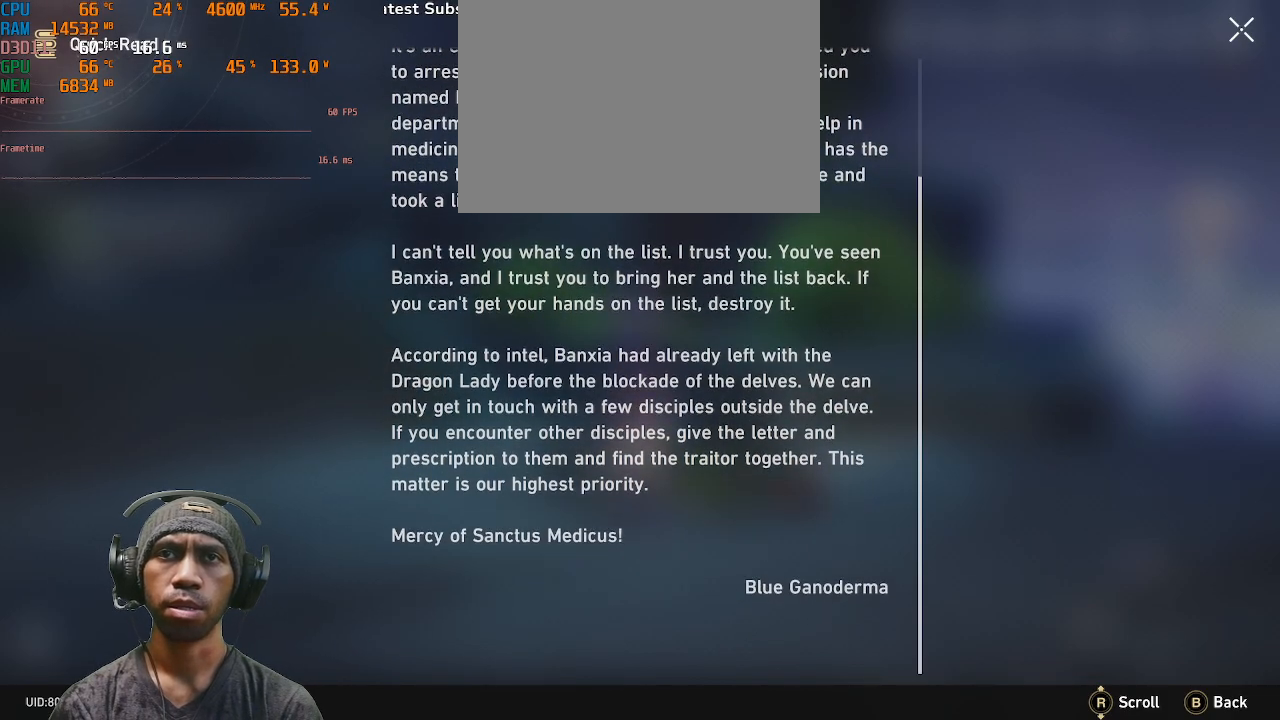
{"buttons": ["R2"], "left_stick": "center", "right_stick": "center", "events": [[117, "right_stick", "center"]]}
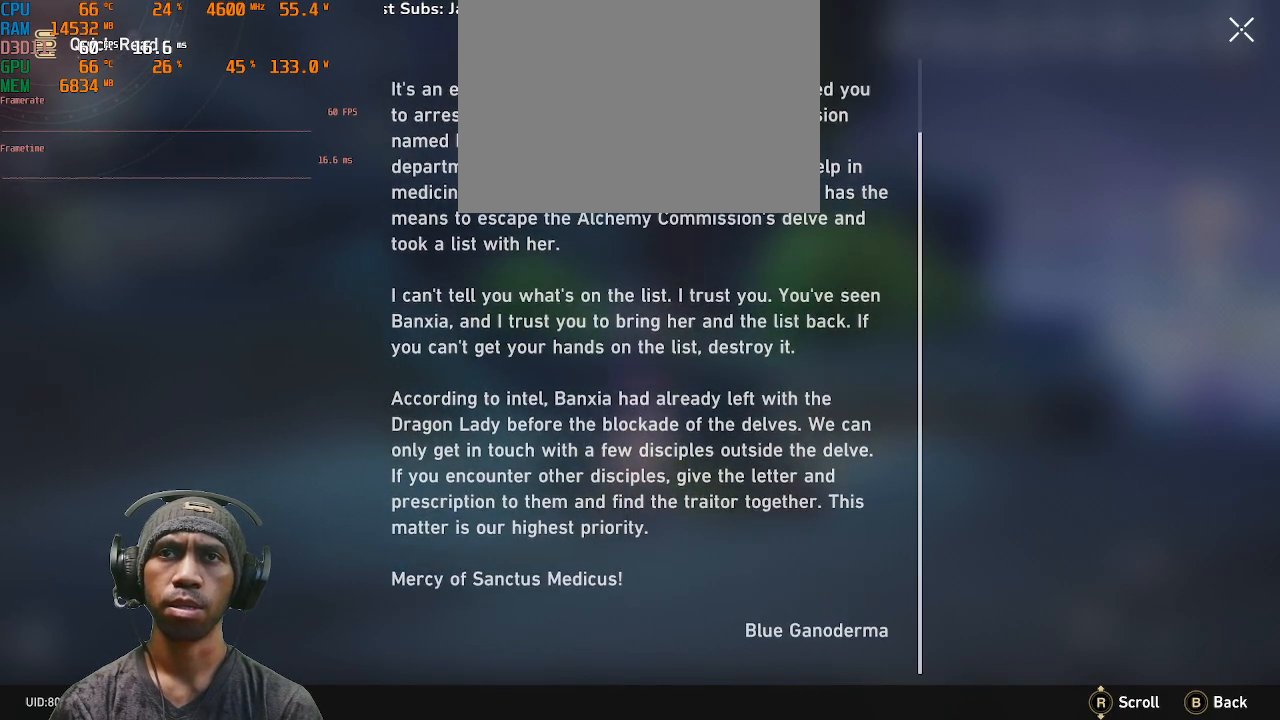
{"buttons": ["R2"], "left_stick": "center", "right_stick": "center", "events": []}